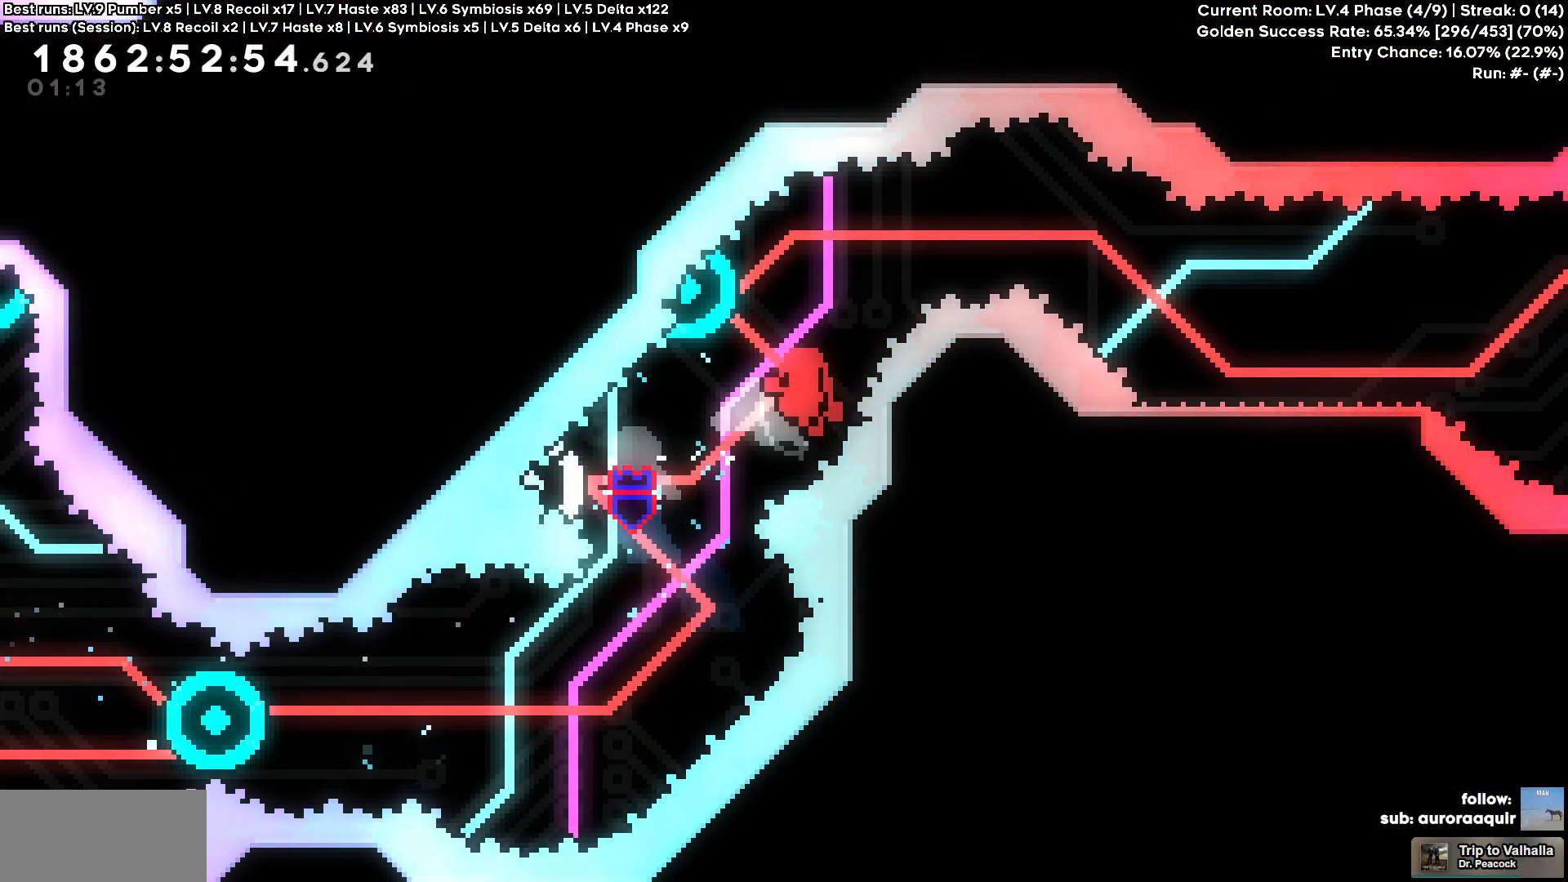
Gameplay with keyboard; each line is a JSON object with the keys held at the frame after it. "events" lists presses ("down") and releases ("up") of "a", "d", "s" and "w" between this image and that frame as [ms after this image, input, new state], when the widget could be followed in between. No other keys are recorded. Mouse input is not recorded. Not read: other_keys.
{"keys": [], "events": [[17, "a", "up"], [17, "d", "down"], [50, "w", "up"], [250, "d", "up"]]}
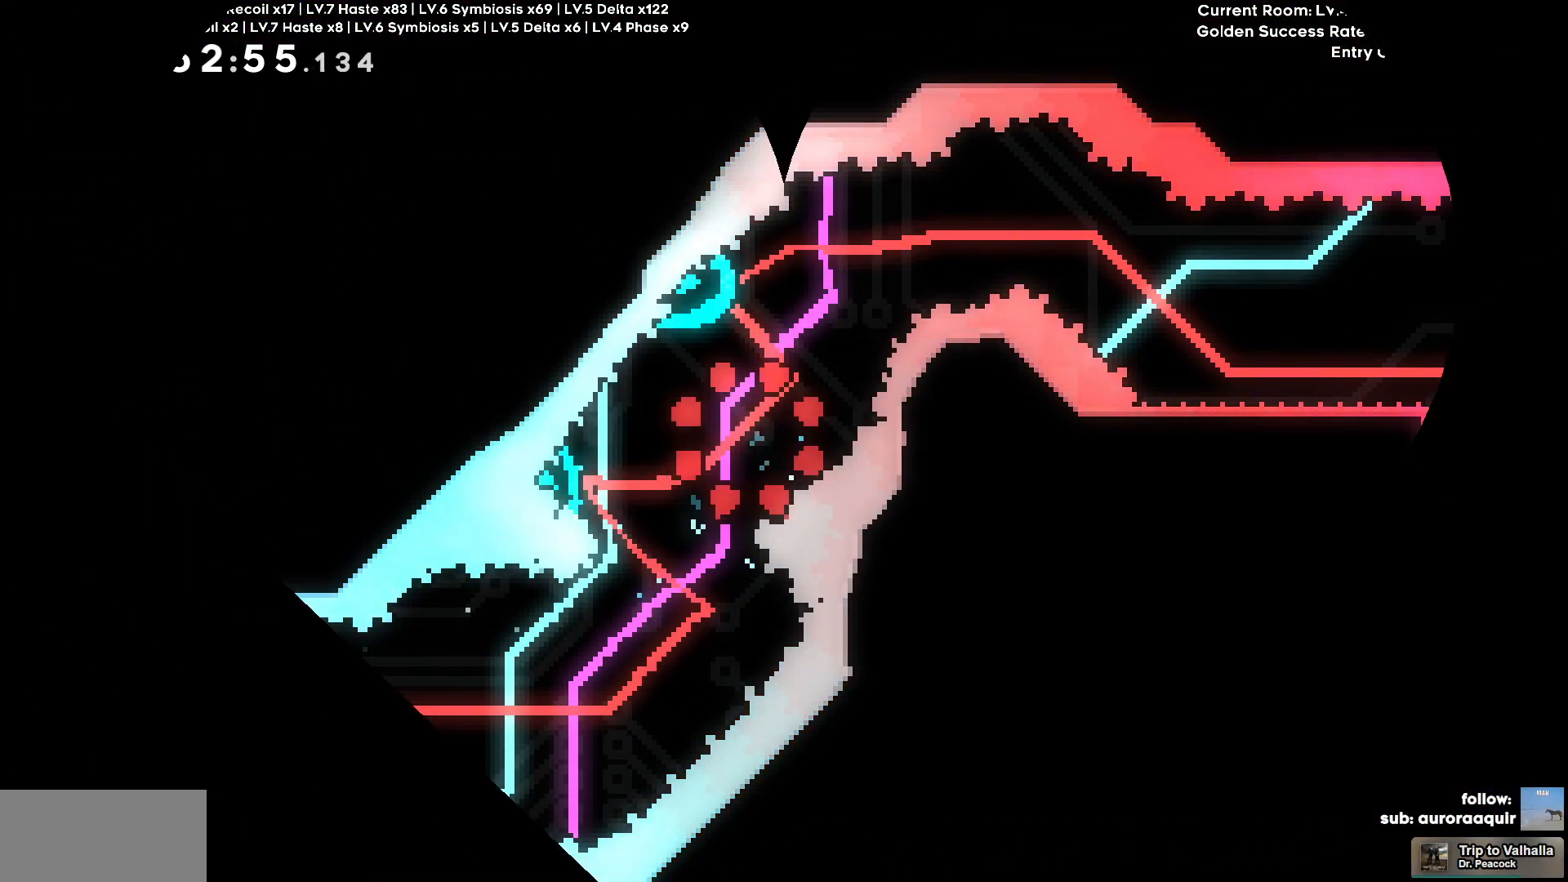
{"keys": [], "events": []}
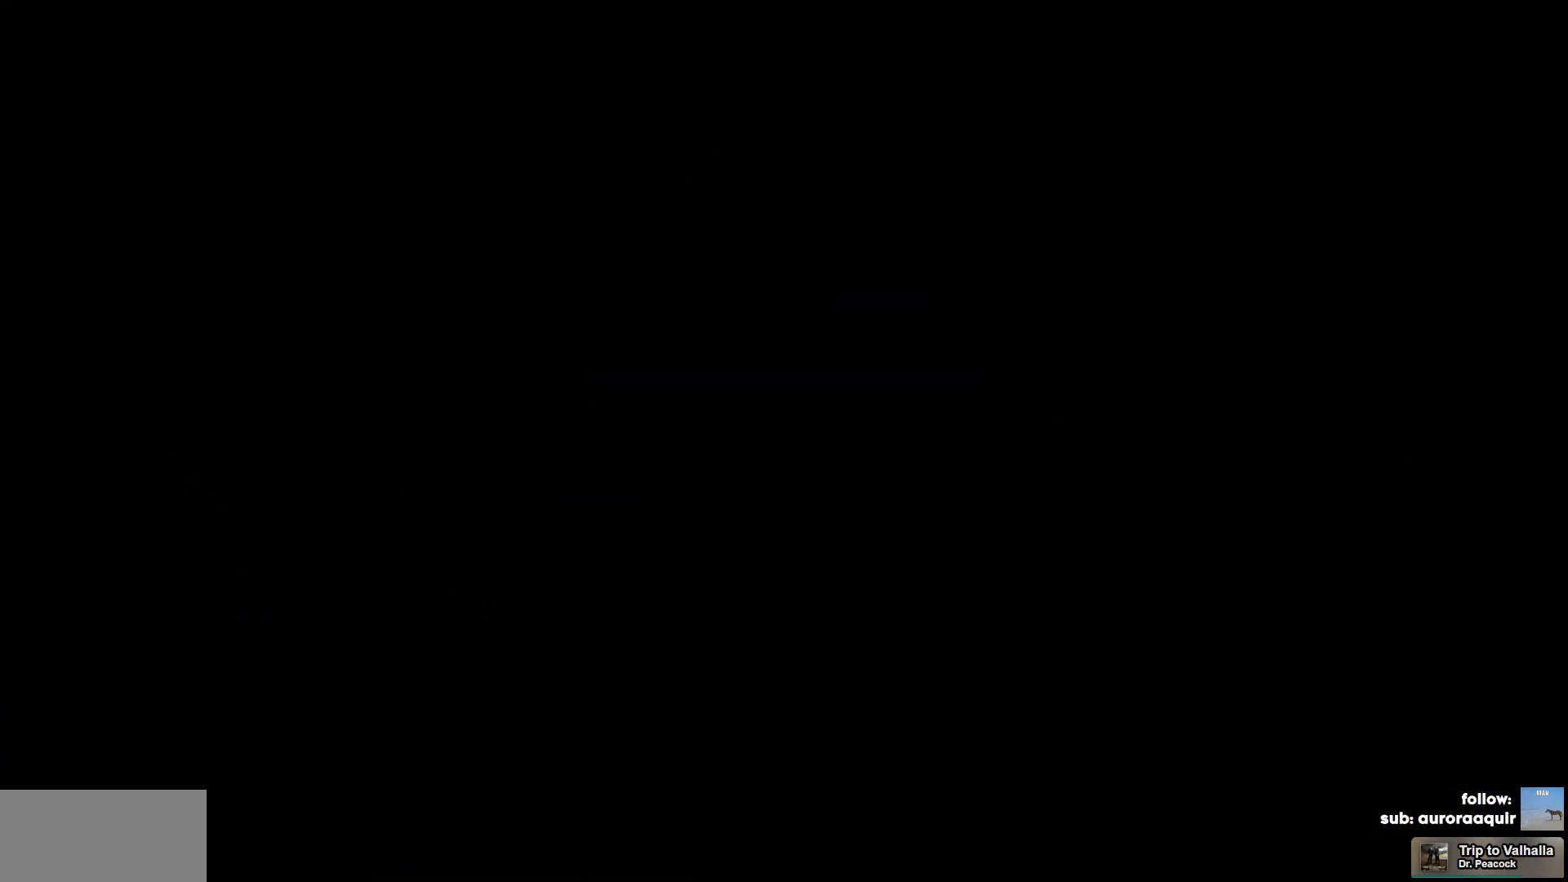
{"keys": [], "events": []}
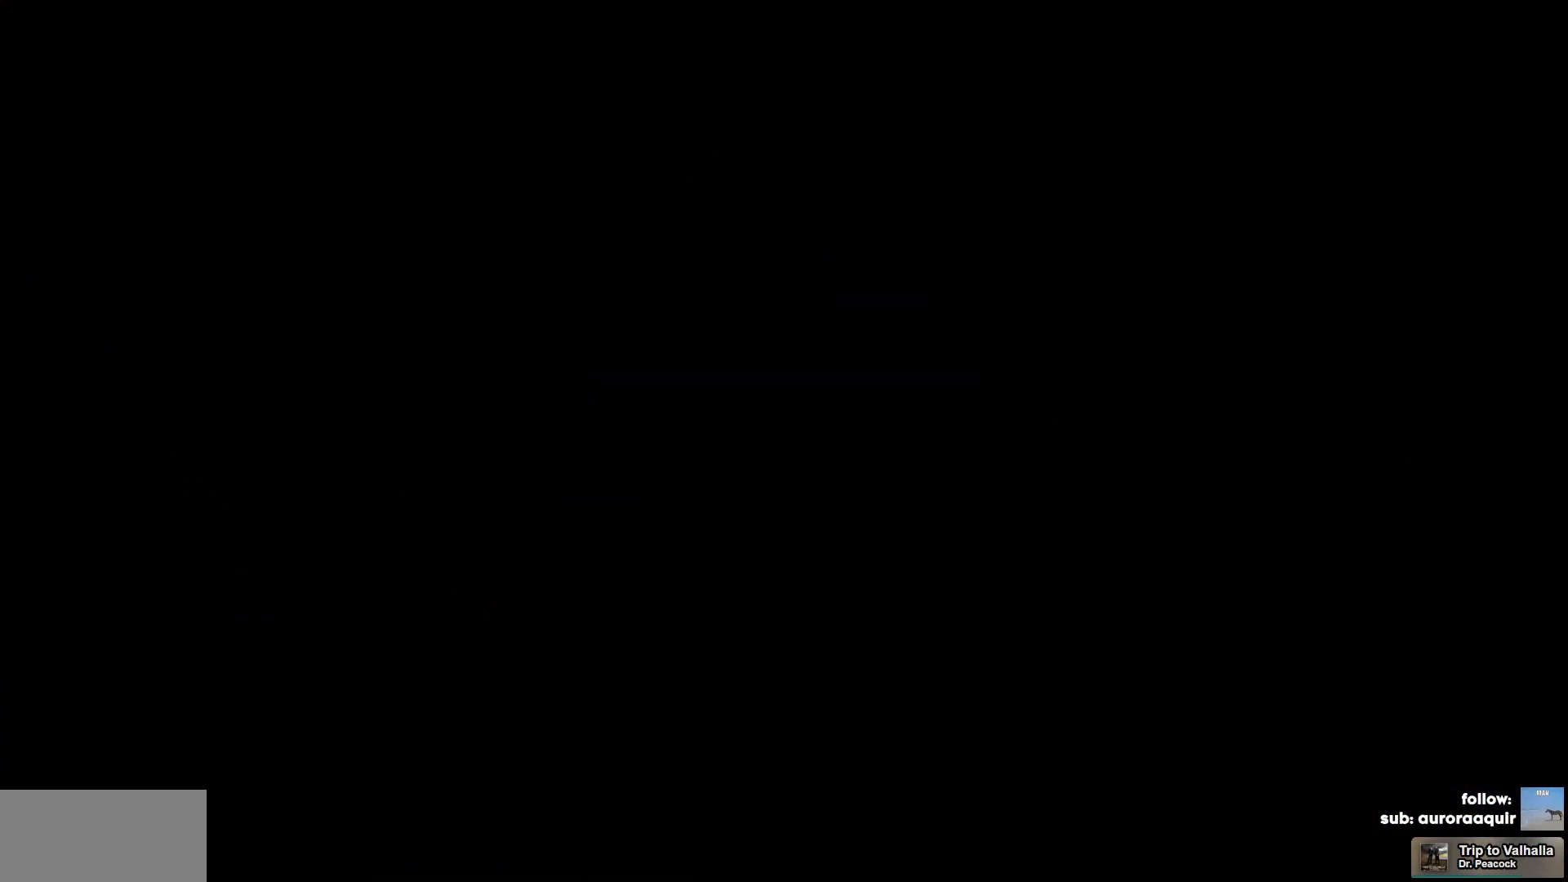
{"keys": [], "events": []}
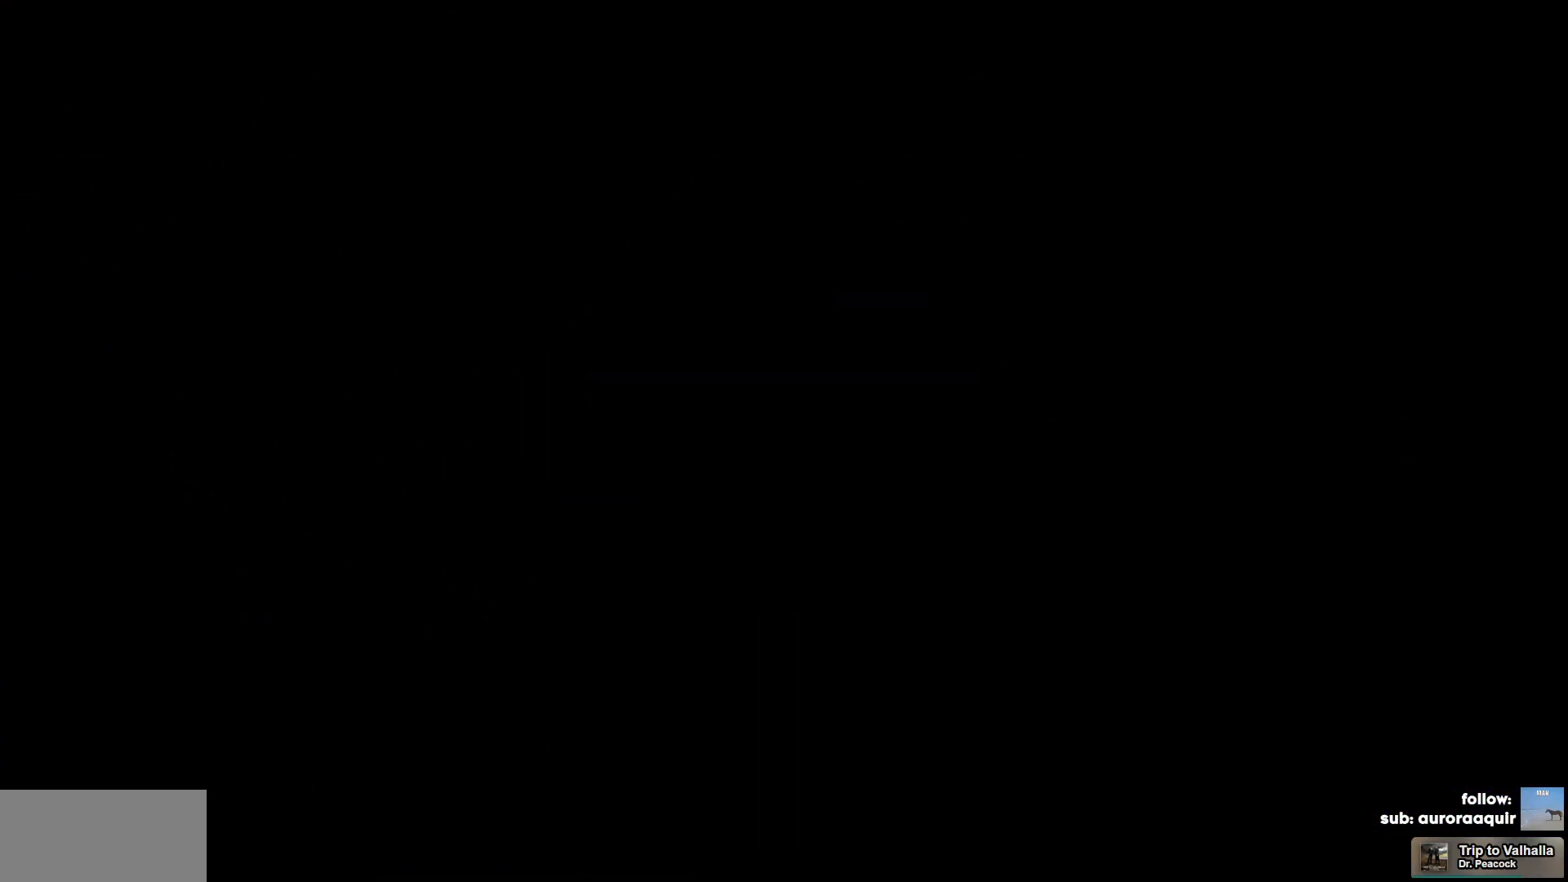
{"keys": [], "events": []}
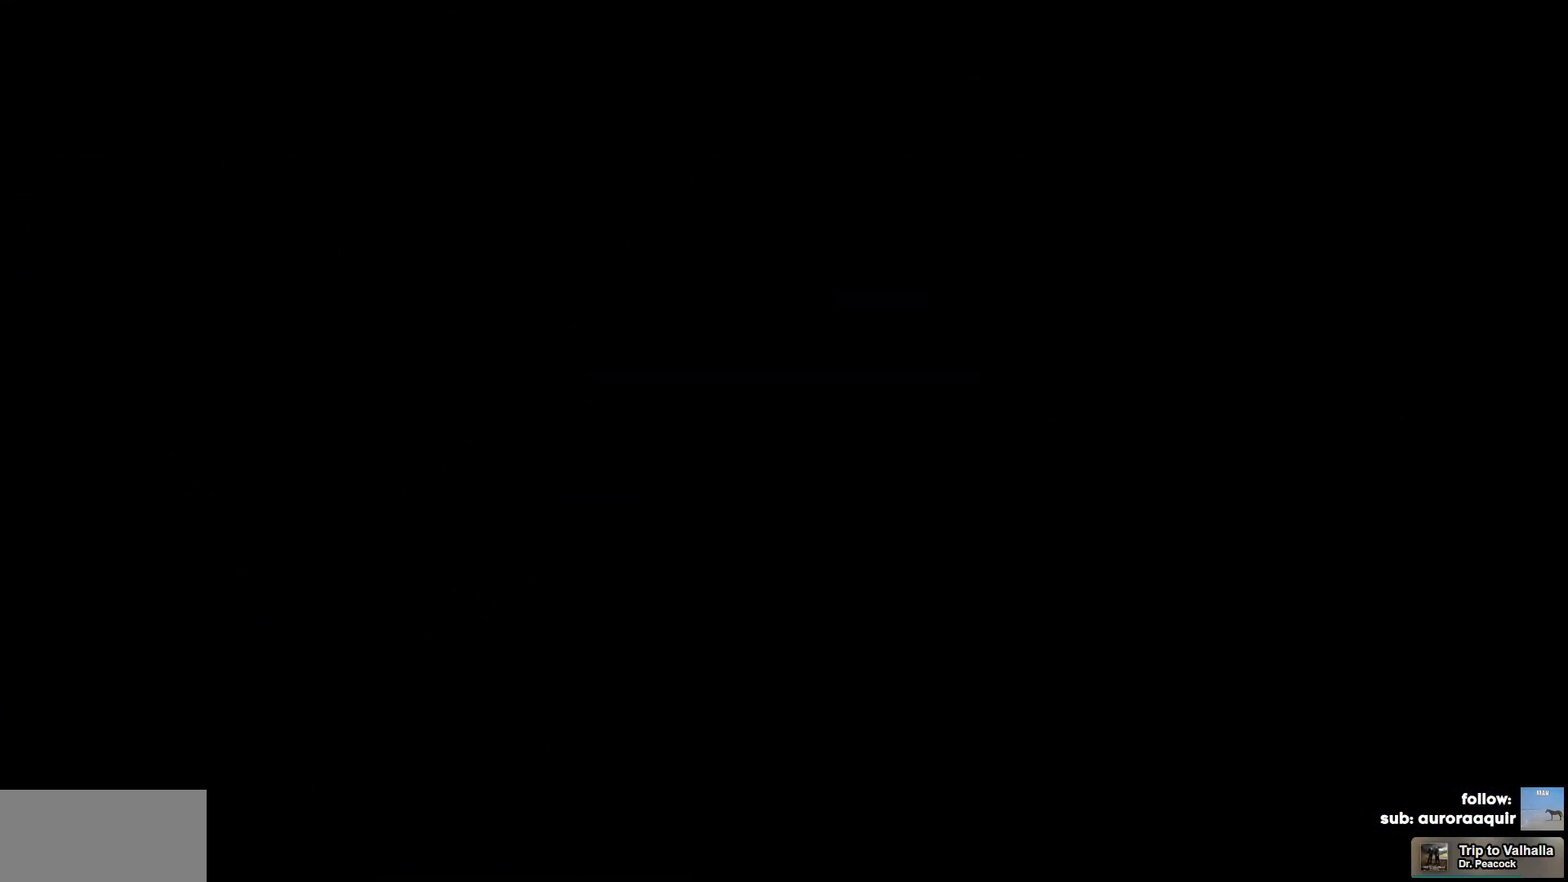
{"keys": [], "events": []}
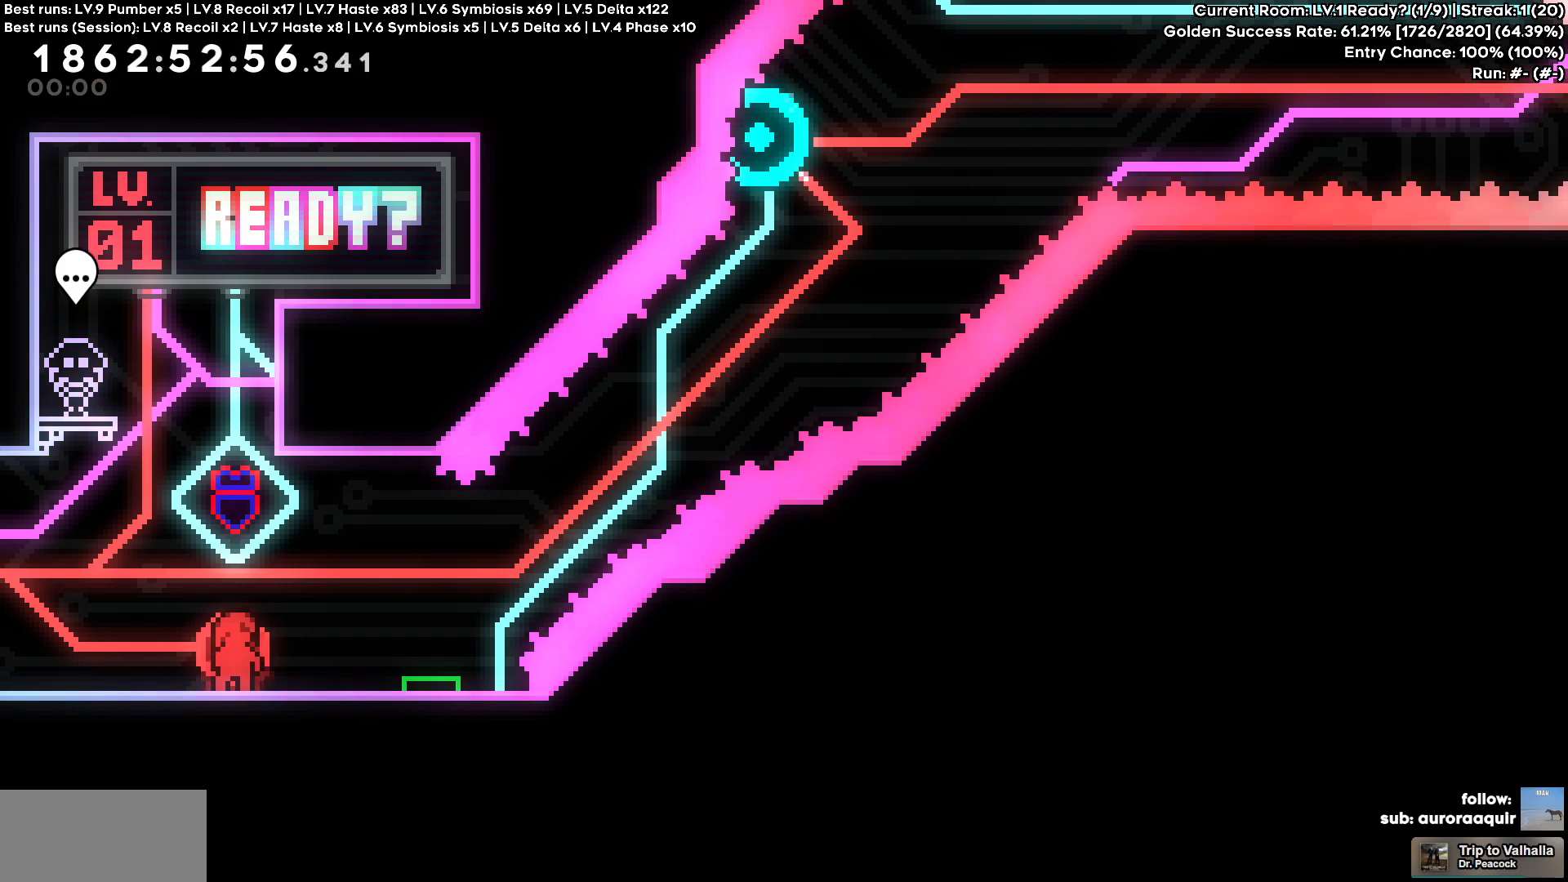
{"keys": [], "events": []}
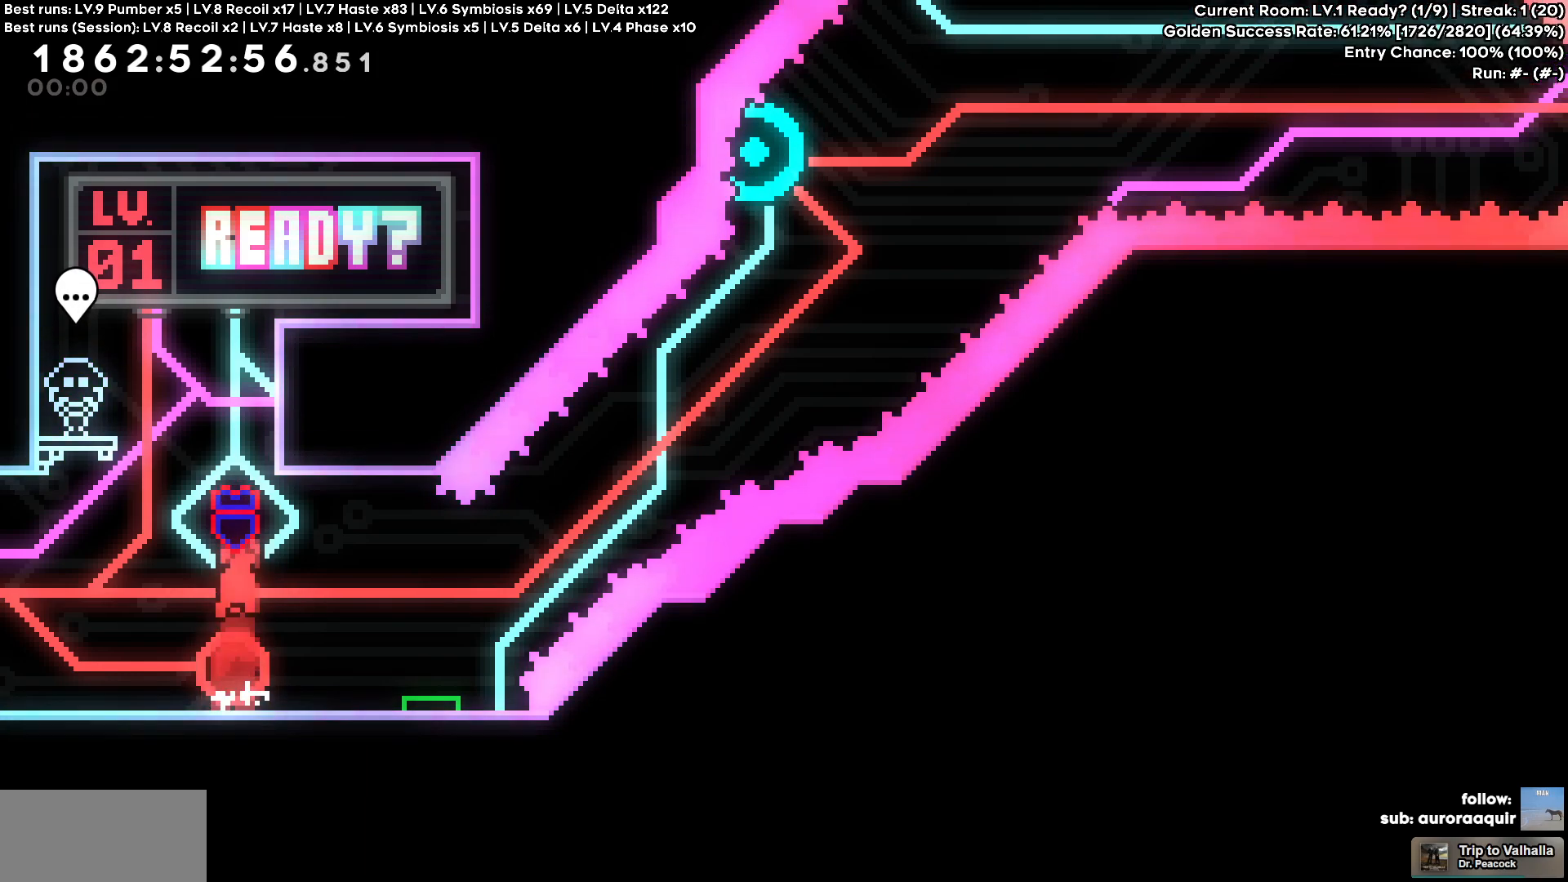
{"keys": ["d"], "events": [[117, "d", "down"], [117, "s", "down"], [300, "s", "up"]]}
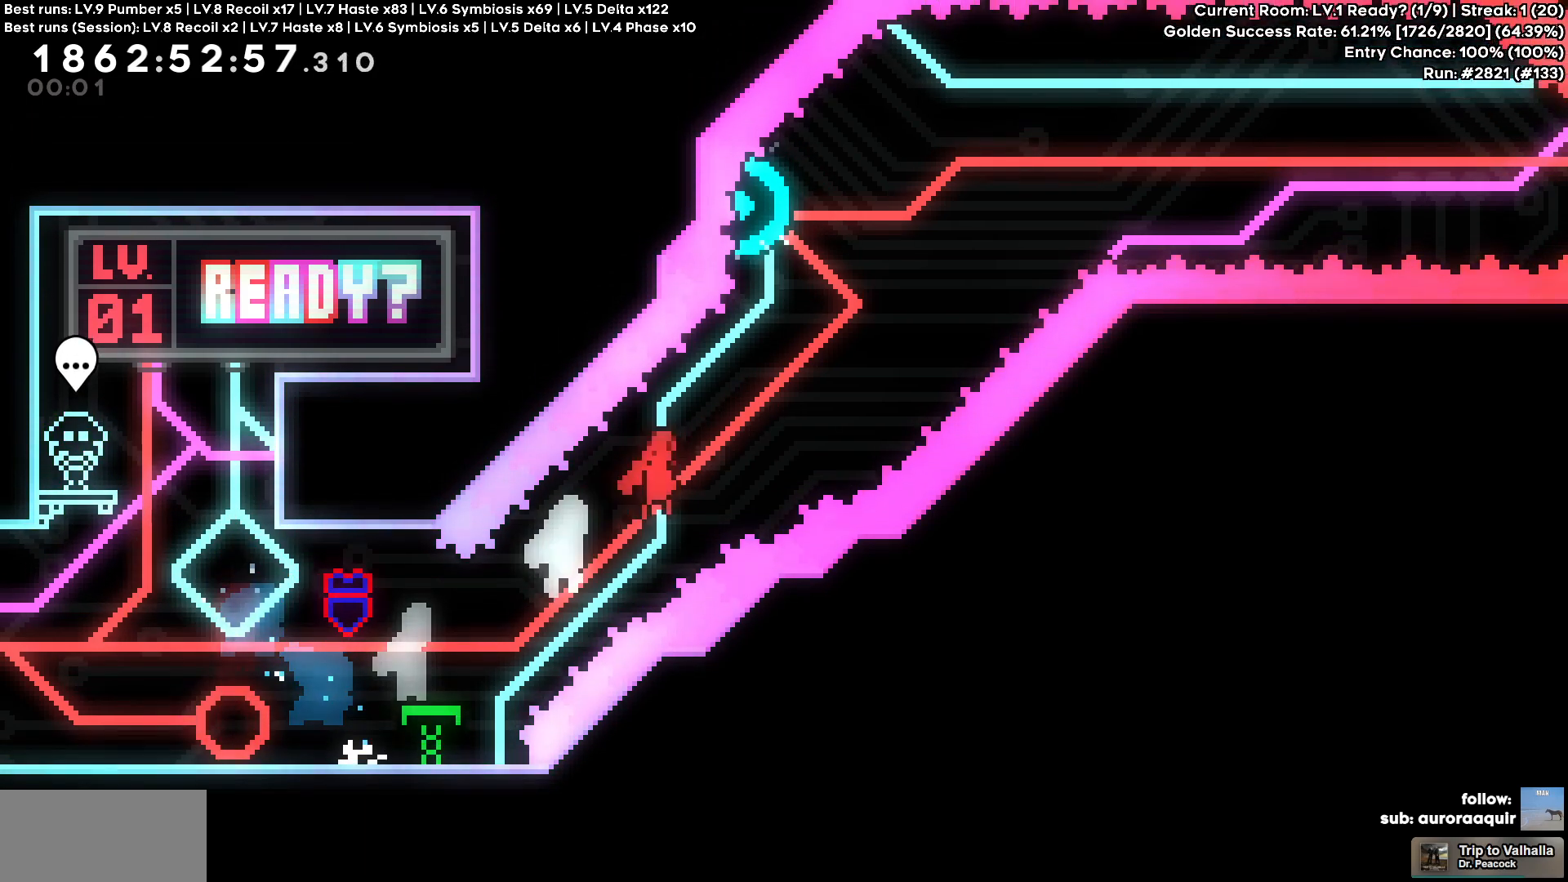
{"keys": ["d"], "events": [[217, "w", "down"], [233, "a", "down"], [233, "d", "up"], [417, "a", "up"], [417, "d", "down"], [417, "w", "up"]]}
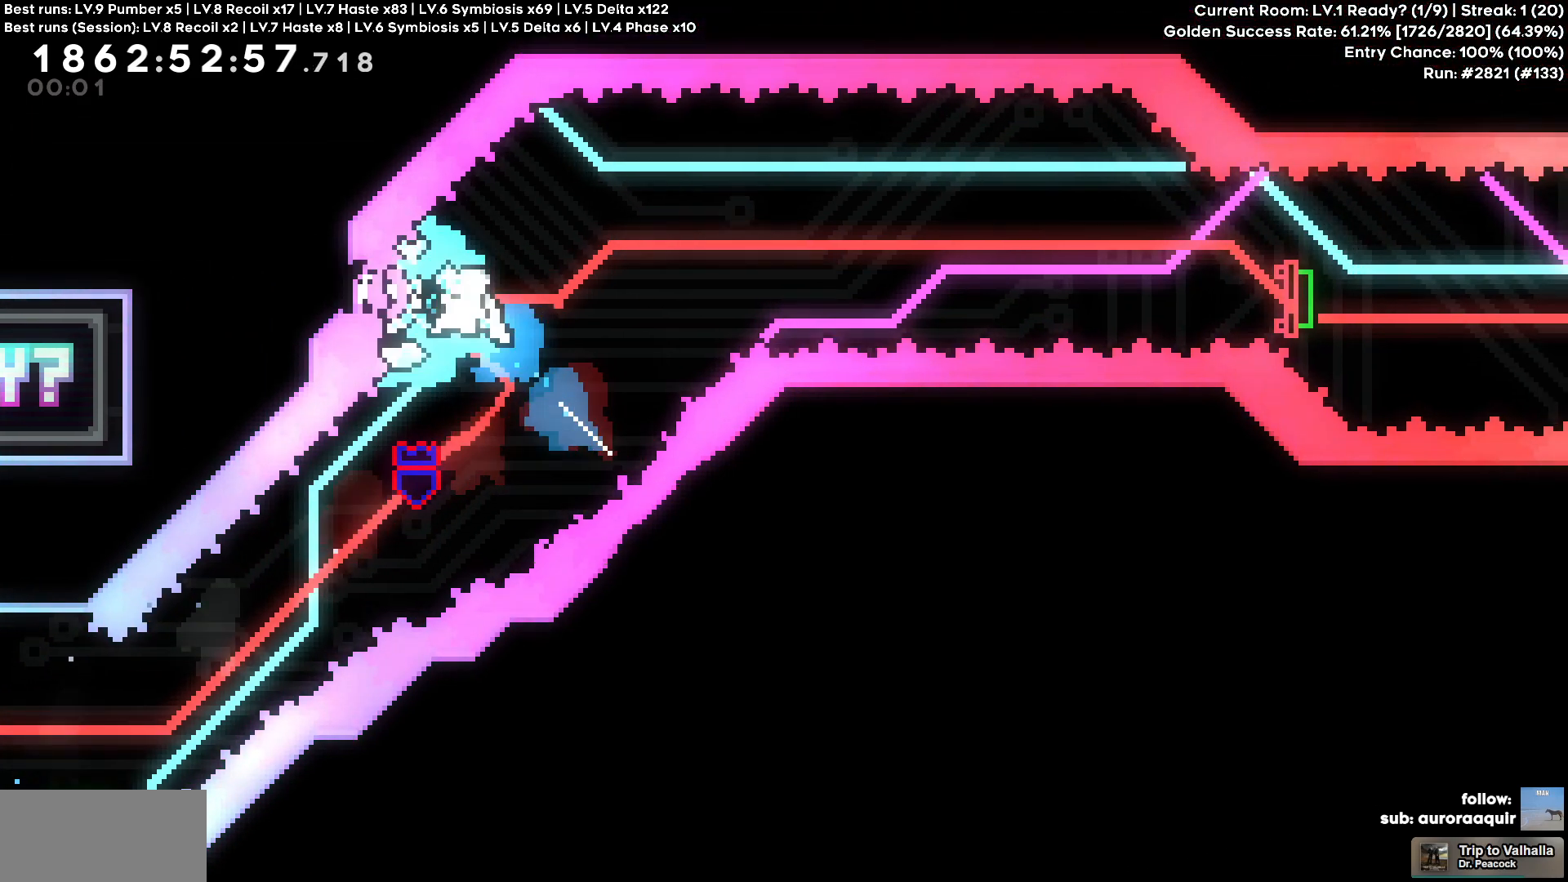
{"keys": ["d"]}
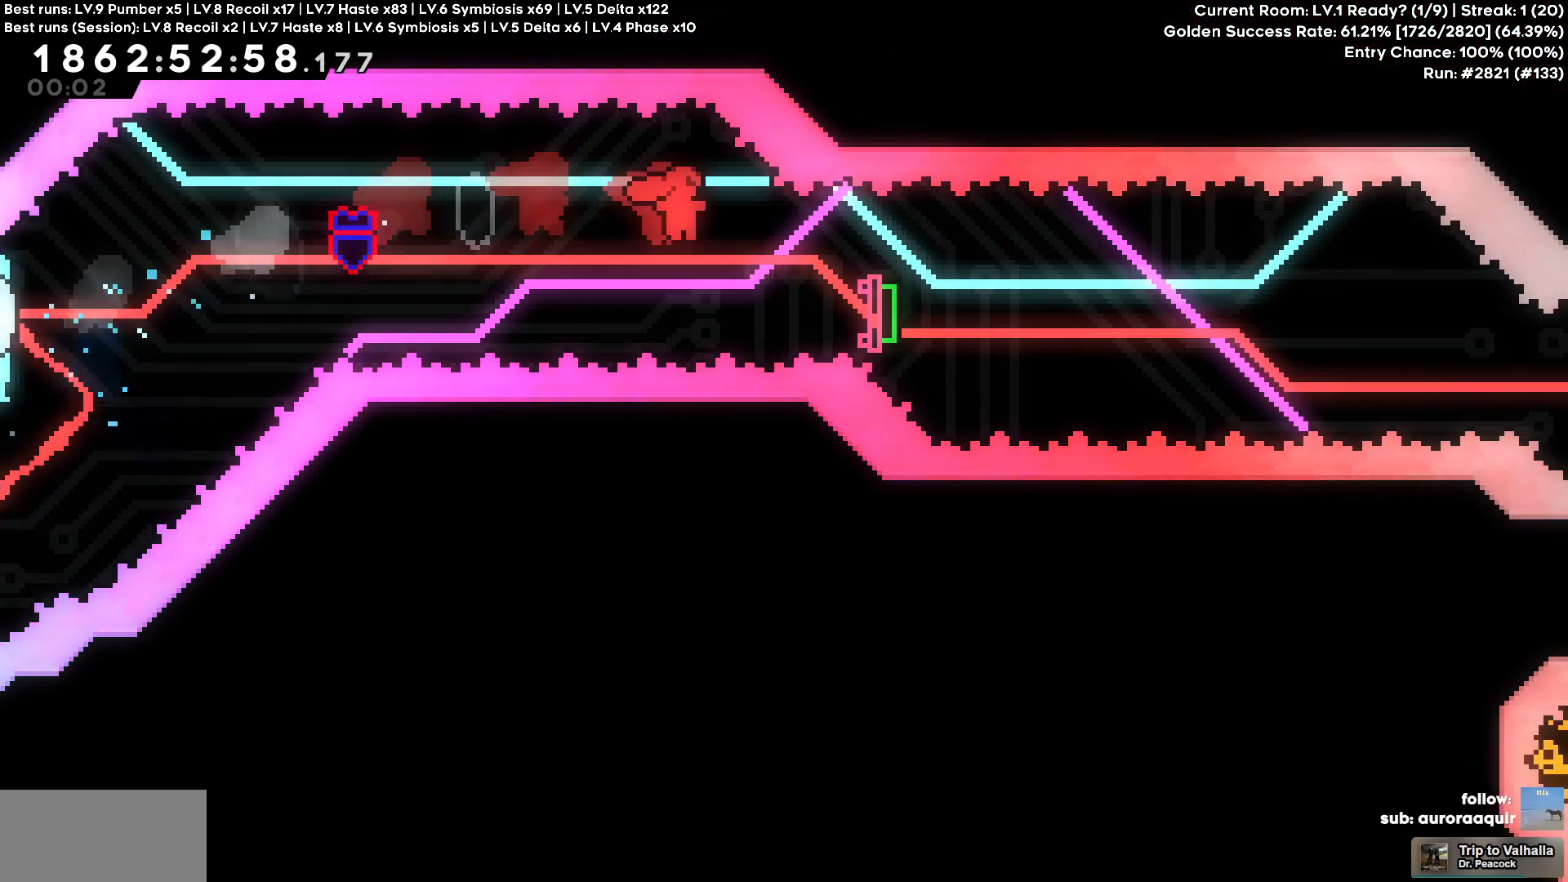
{"keys": ["d"], "events": [[117, "s", "down"], [300, "s", "up"]]}
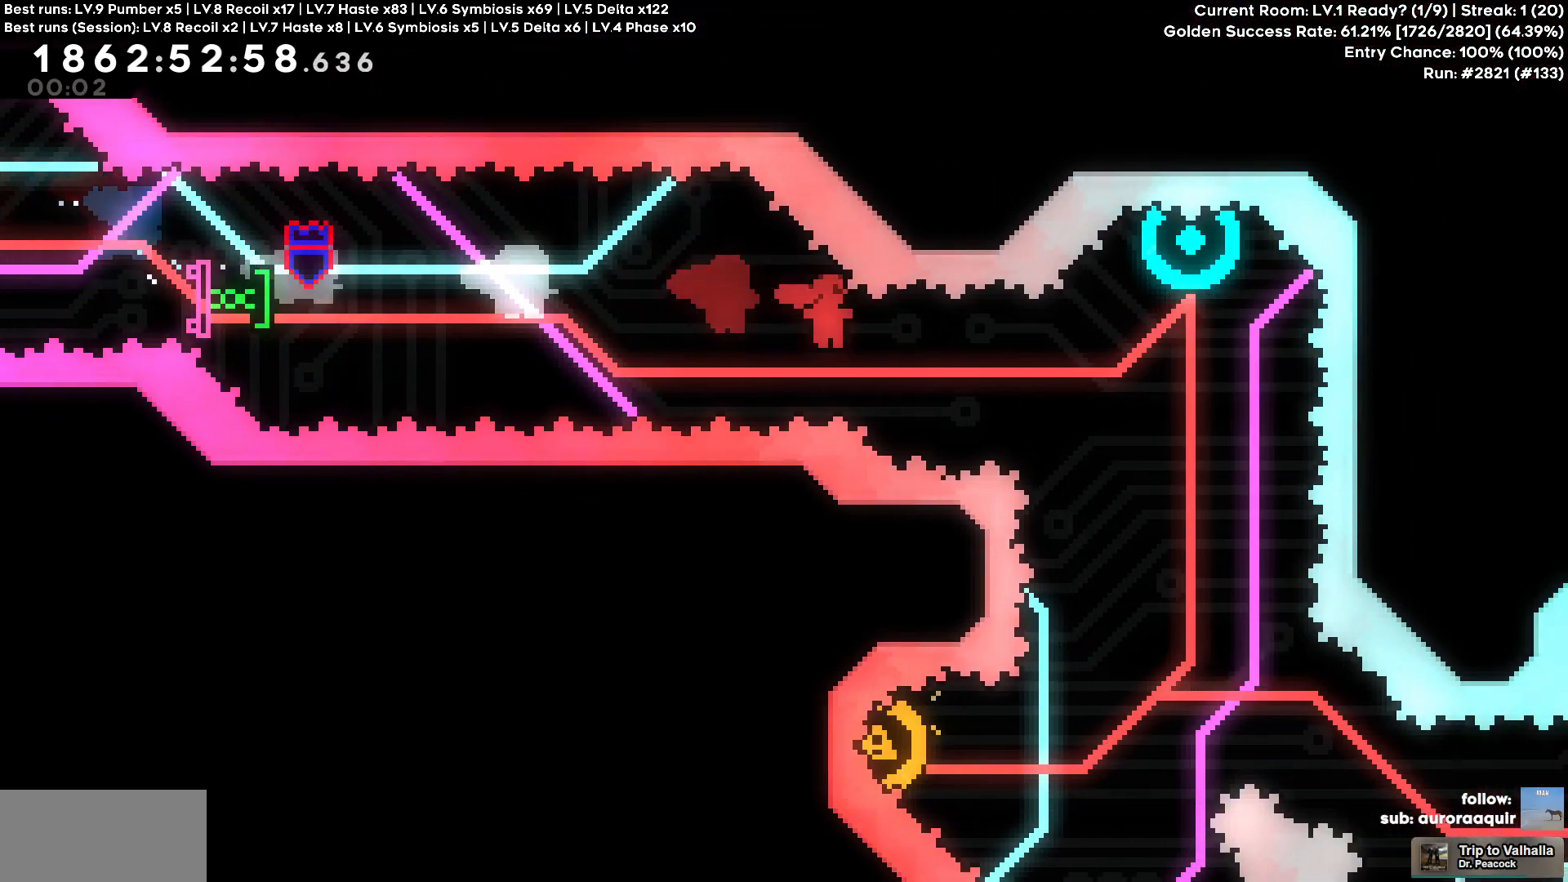
{"keys": [], "events": [[233, "d", "up"], [233, "w", "down"], [467, "w", "up"]]}
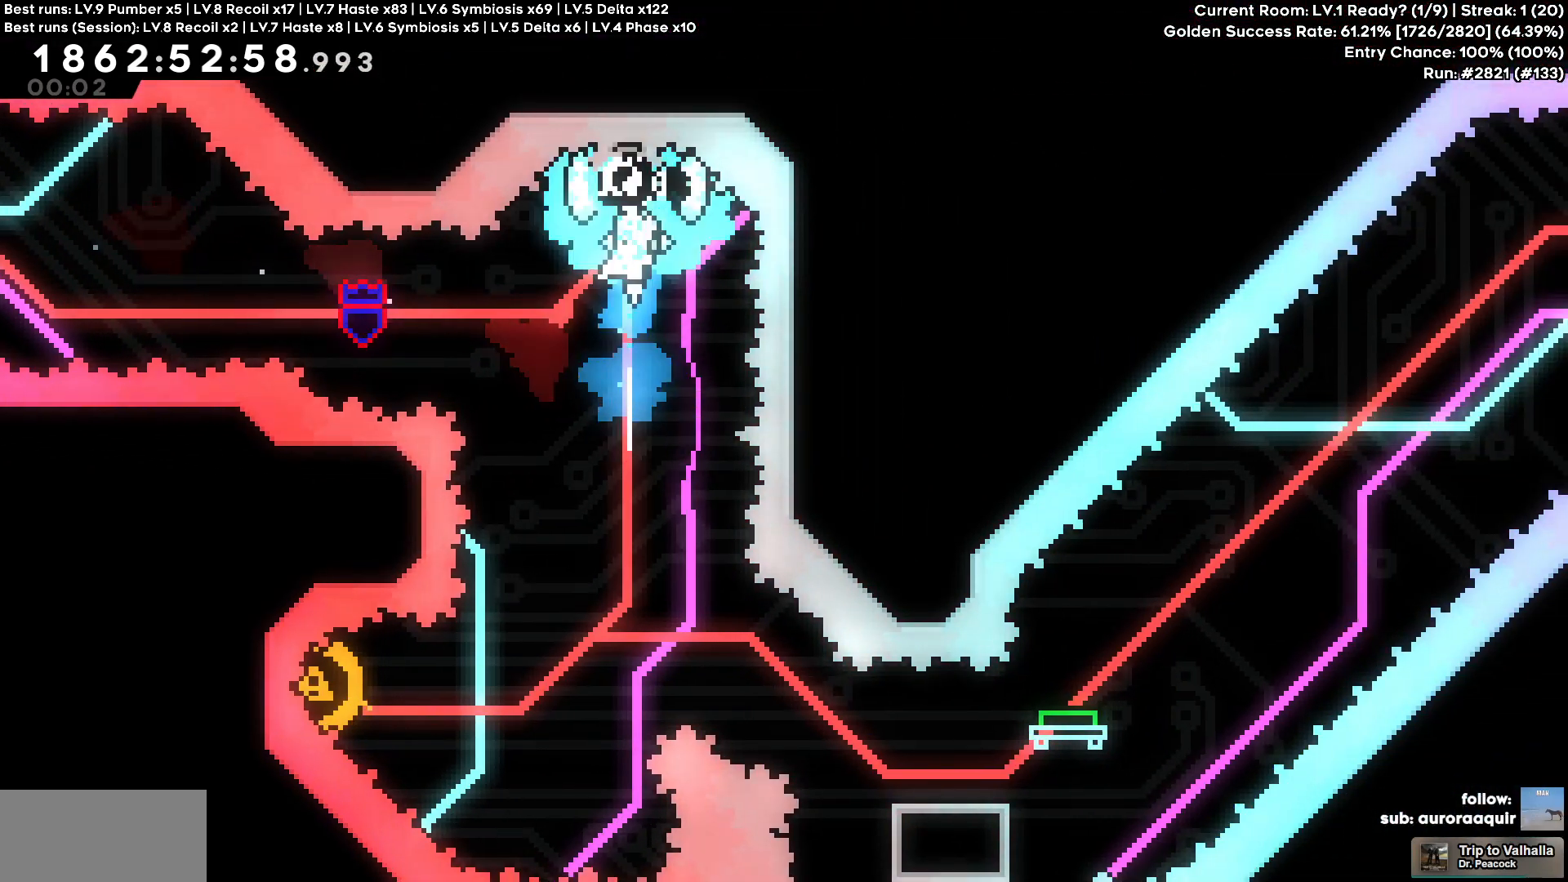
{"keys": ["a"], "events": [[150, "a", "down"]]}
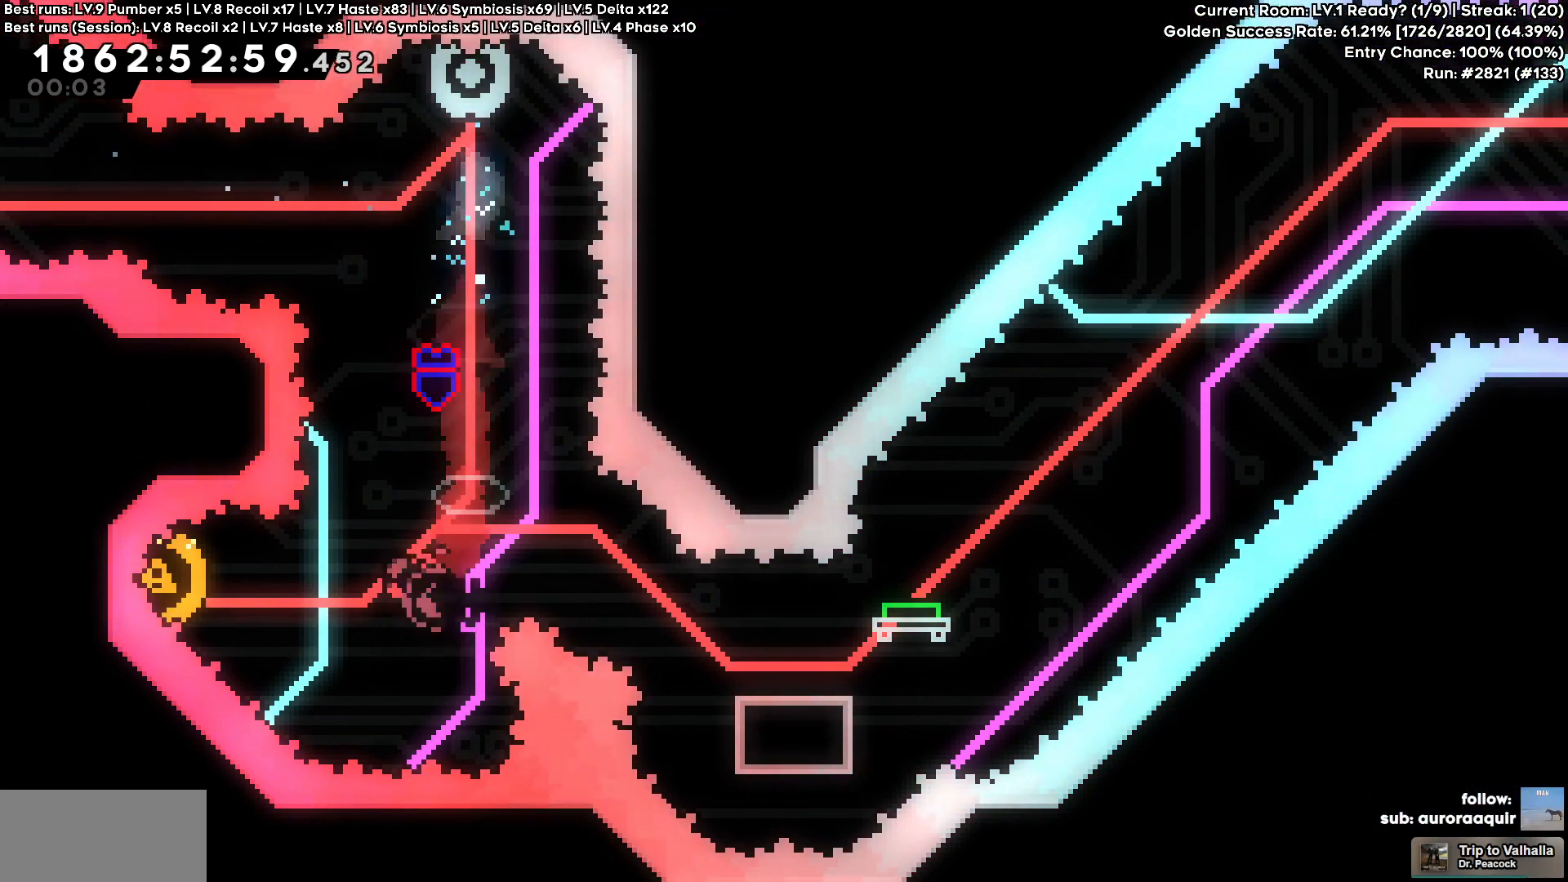
{"keys": ["d", "s"], "events": [[117, "a", "up"], [117, "d", "down"], [400, "s", "down"]]}
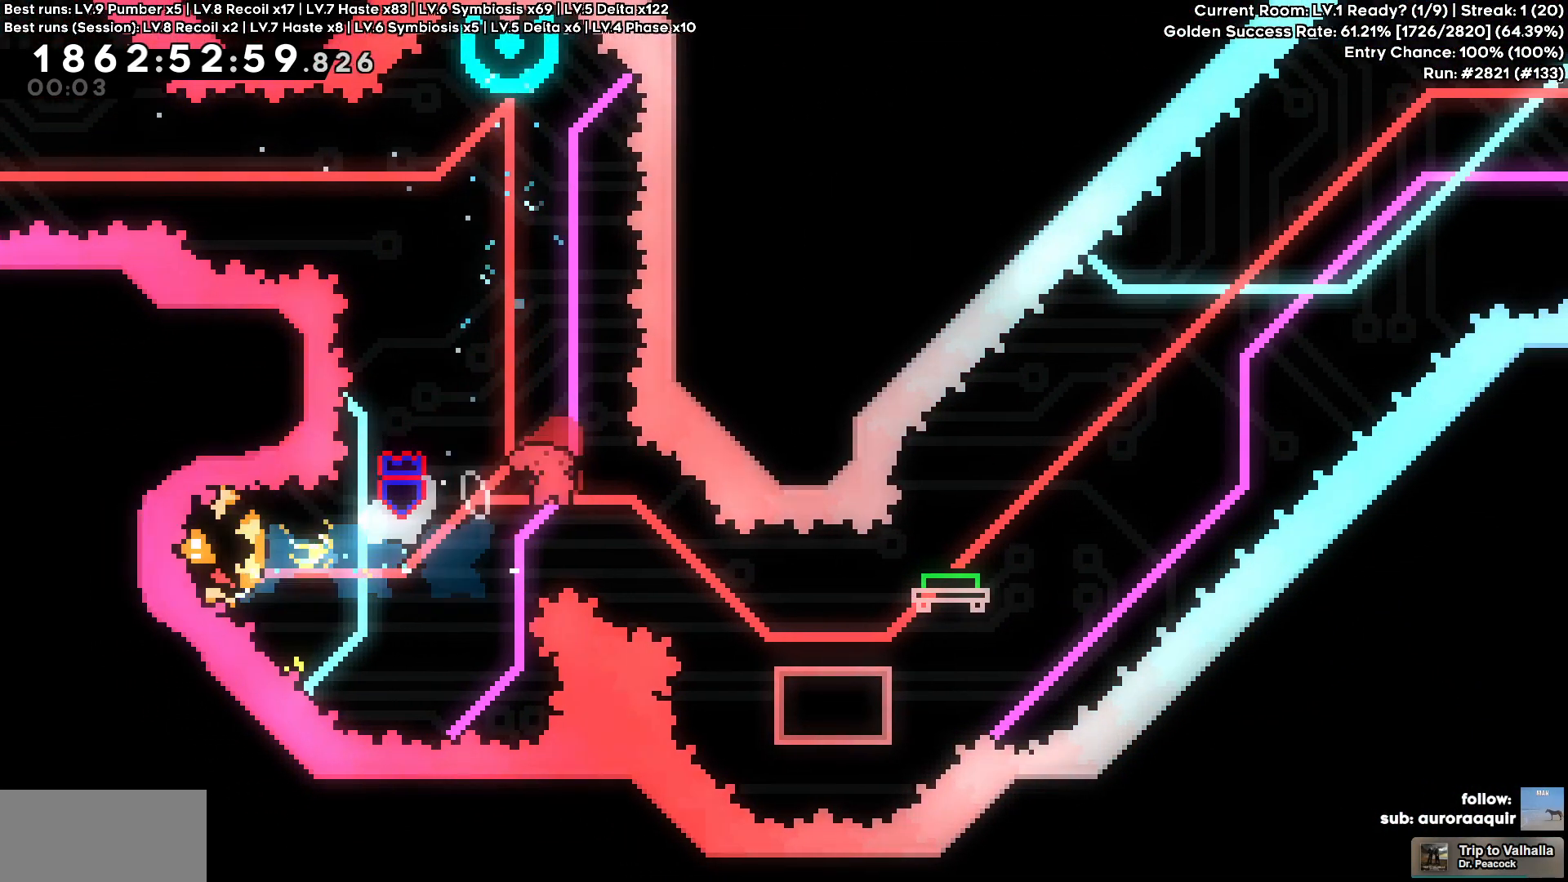
{"keys": ["d"], "events": [[133, "s", "up"]]}
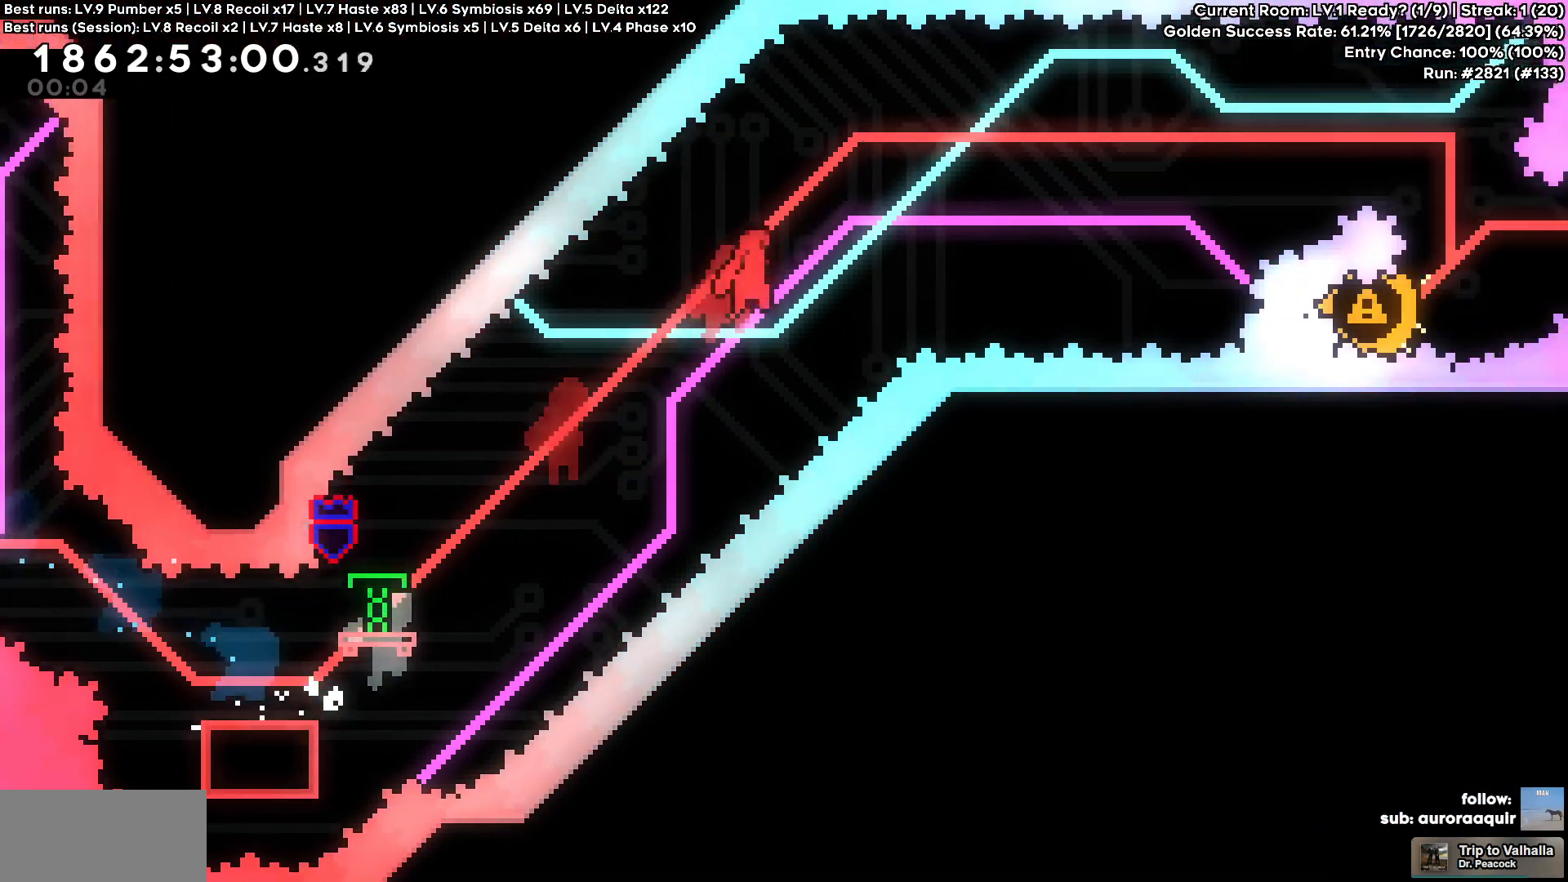
{"keys": ["d"], "events": []}
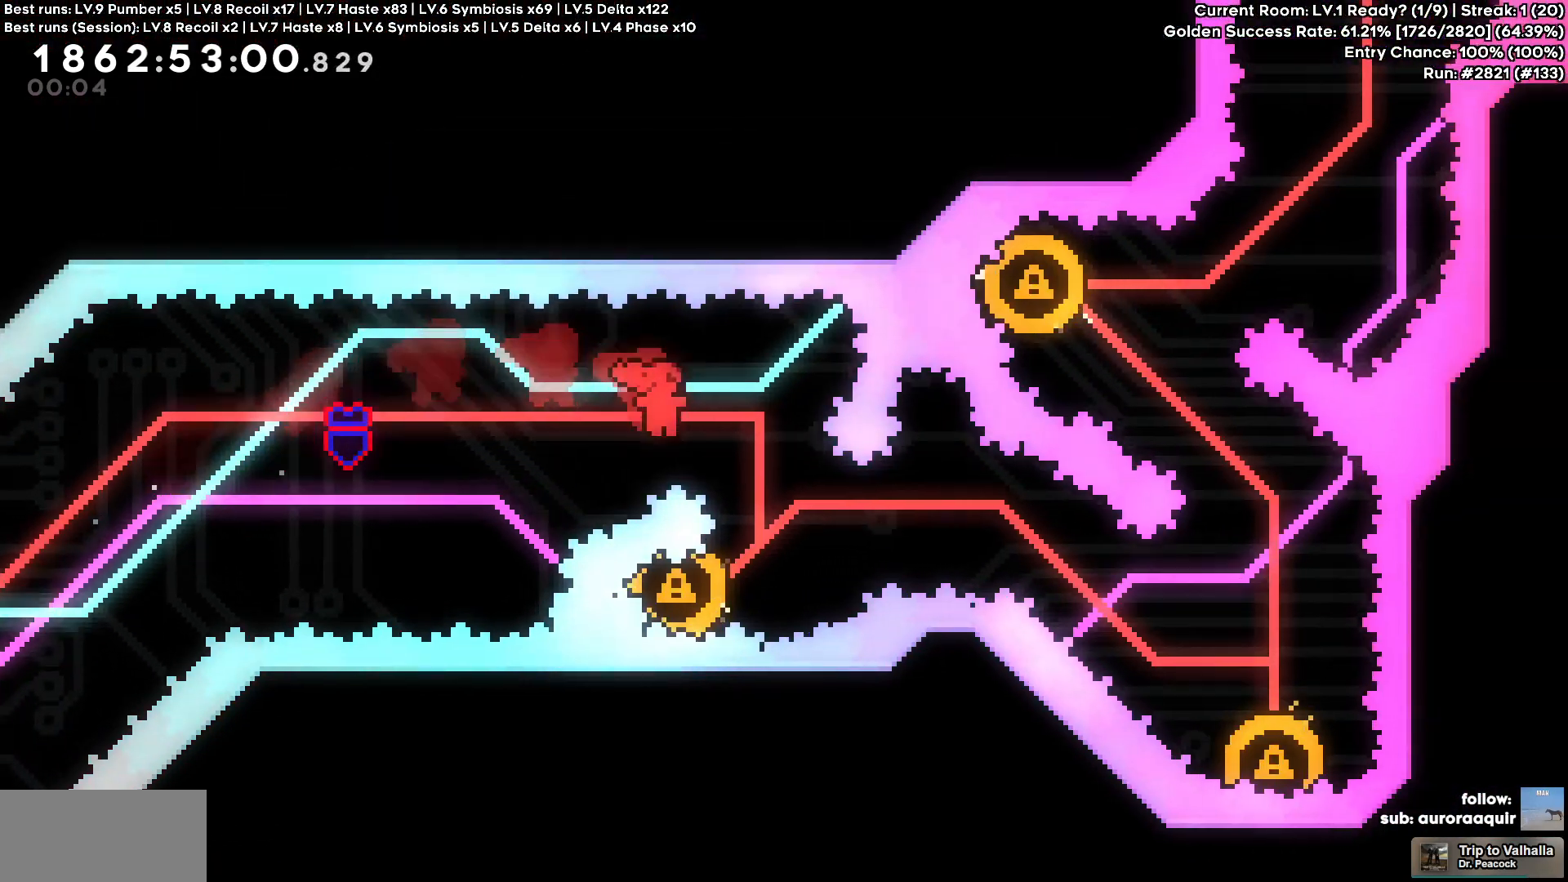
{"keys": [], "events": [[167, "d", "up"], [217, "a", "down"], [500, "a", "up"]]}
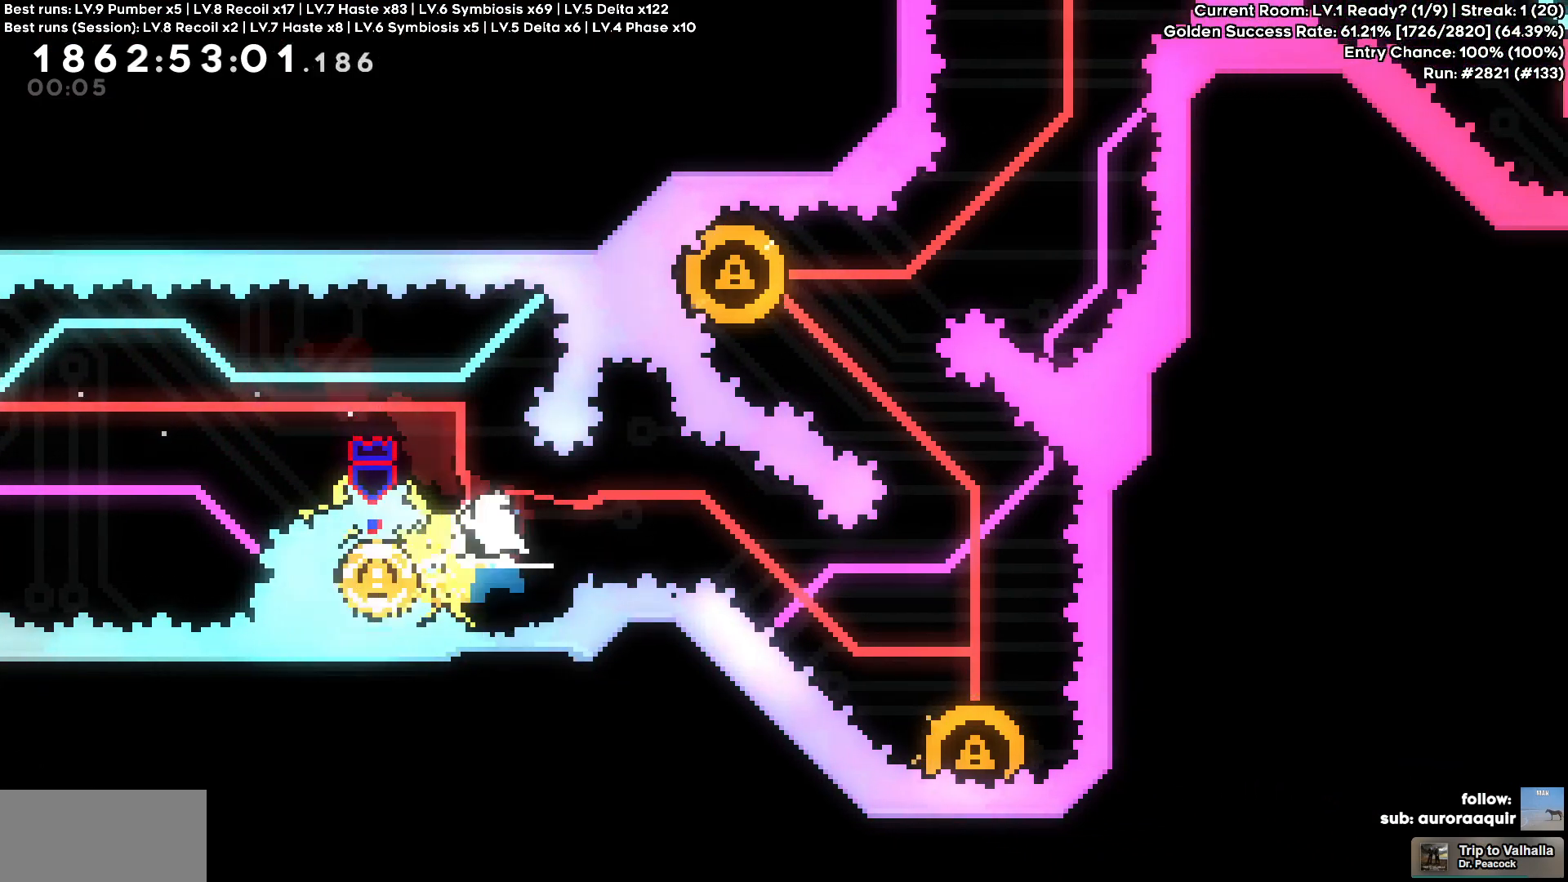
{"keys": ["a"], "events": [[83, "d", "down"], [83, "s", "down"], [317, "d", "up"], [367, "s", "up"], [417, "a", "down"]]}
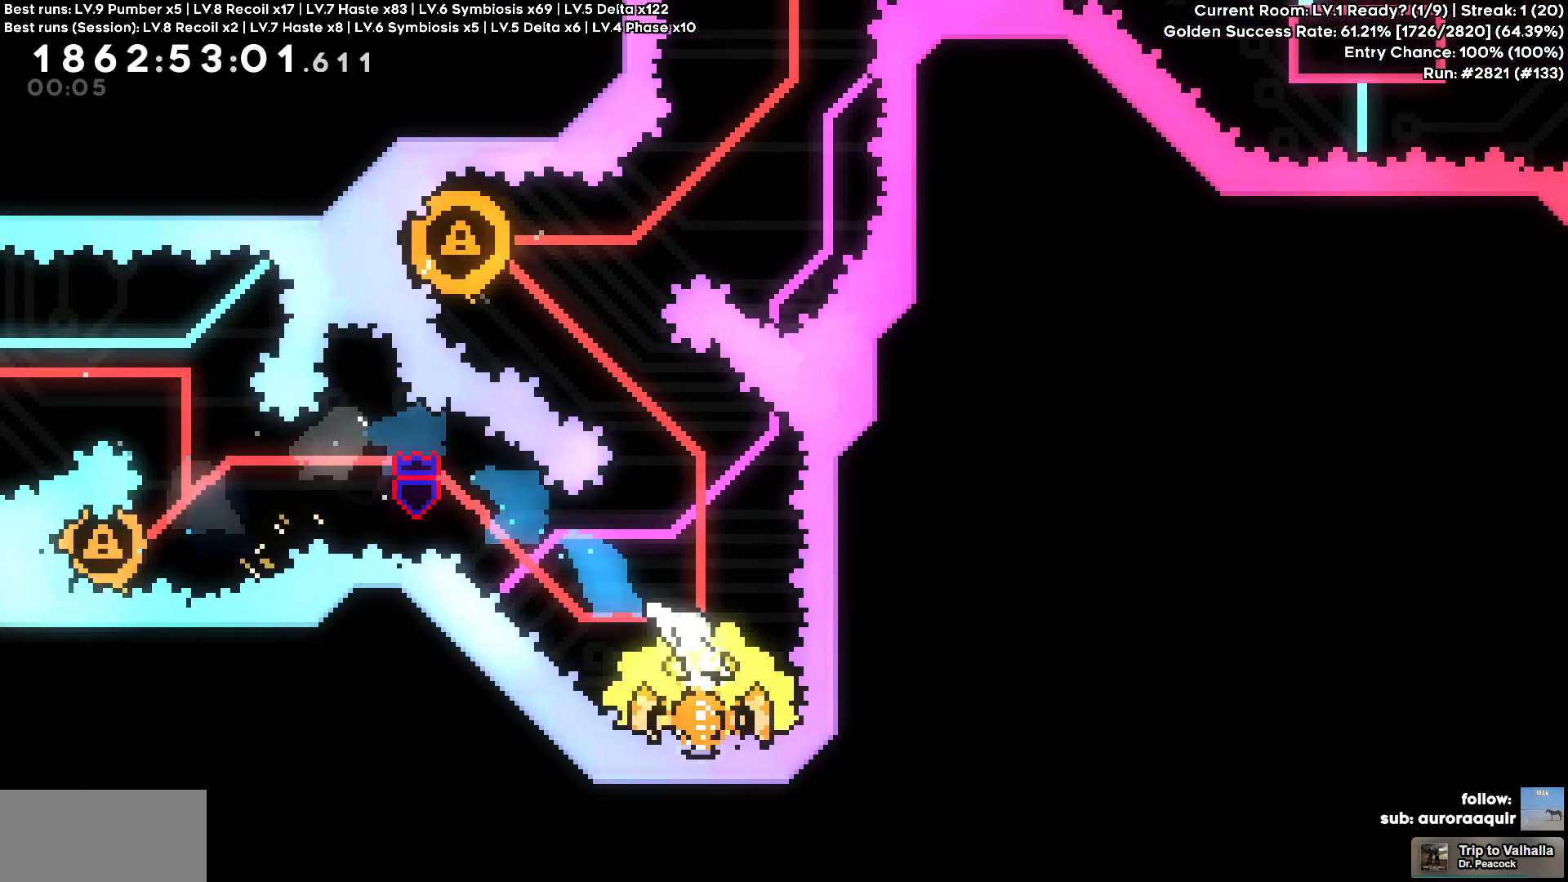
{"keys": ["a", "w"], "events": [[50, "a", "up"], [250, "a", "down"], [283, "w", "down"]]}
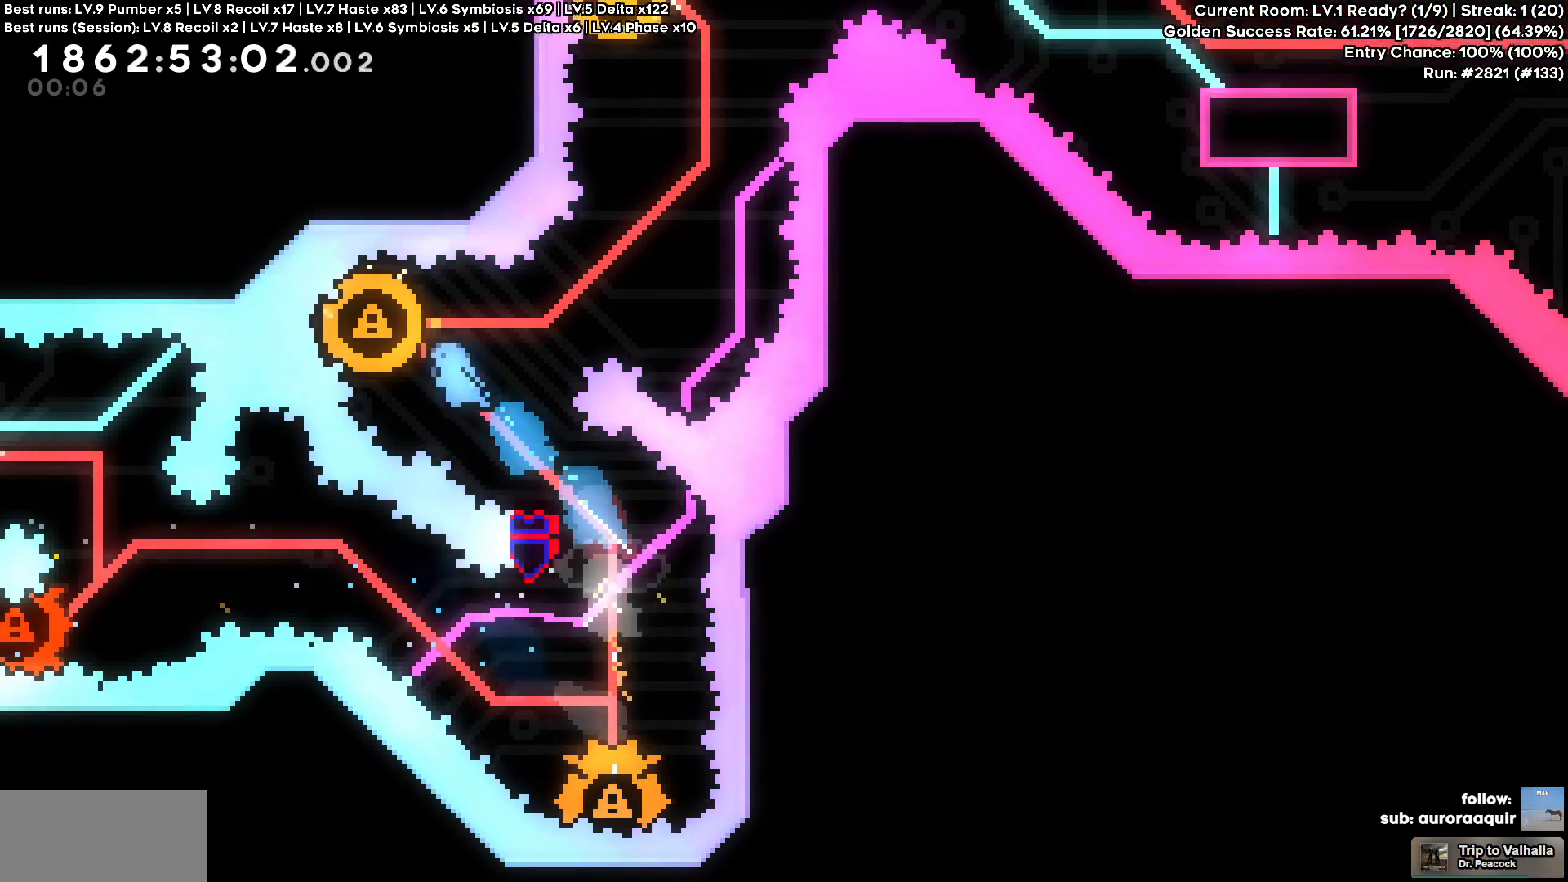
{"keys": ["w"], "events": [[33, "w", "up"], [167, "a", "up"], [400, "w", "down"]]}
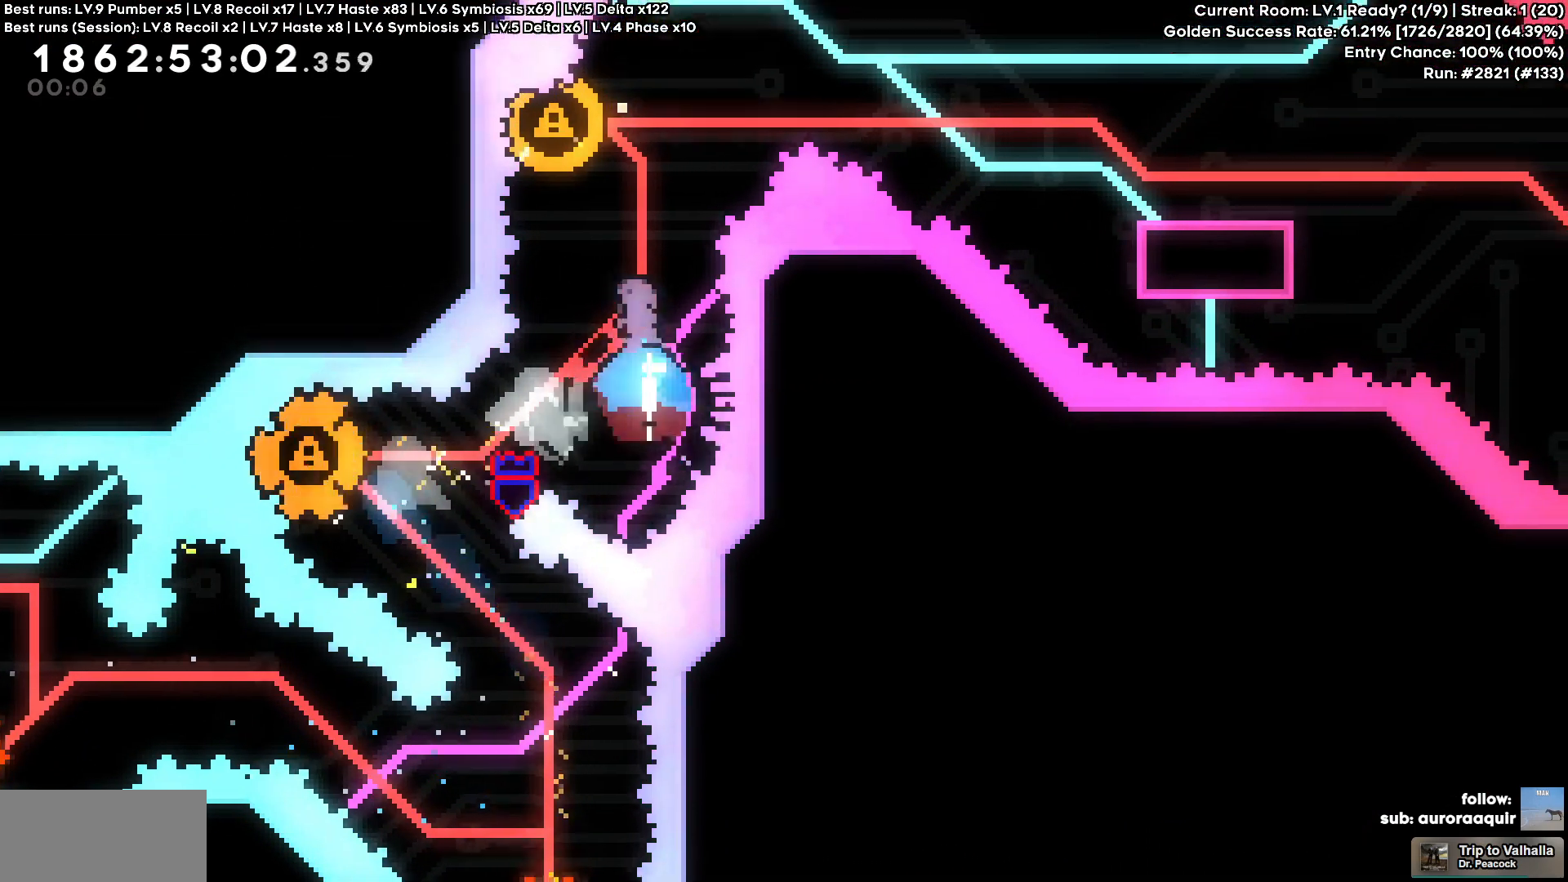
{"keys": ["d"], "events": [[33, "s", "down"], [50, "w", "up"], [83, "s", "up"], [117, "a", "down"], [283, "d", "down"], [317, "a", "up"]]}
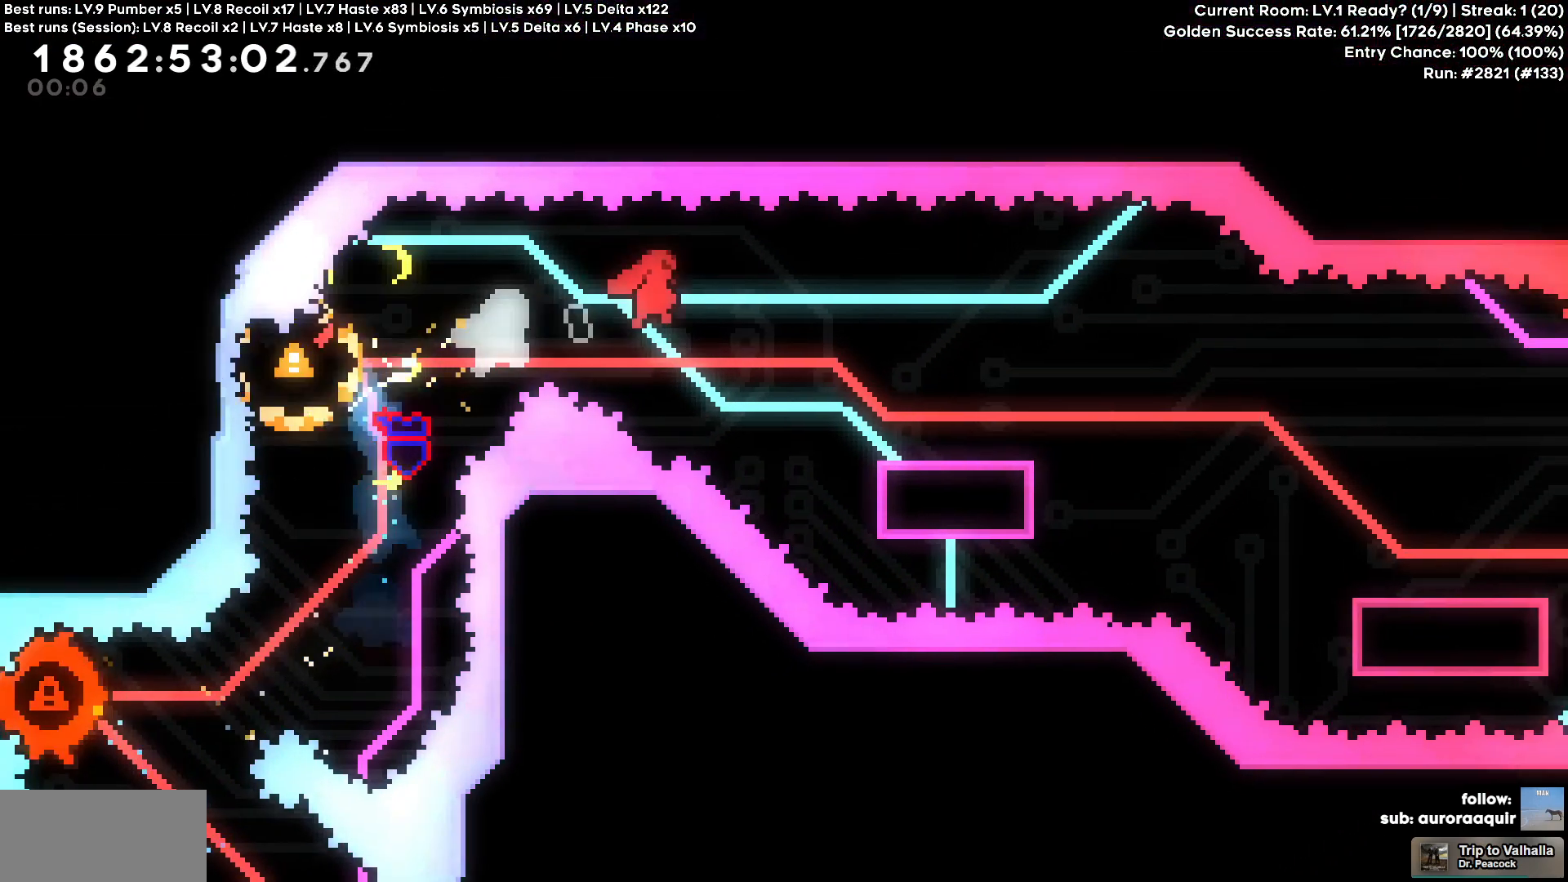
{"keys": ["d", "s"]}
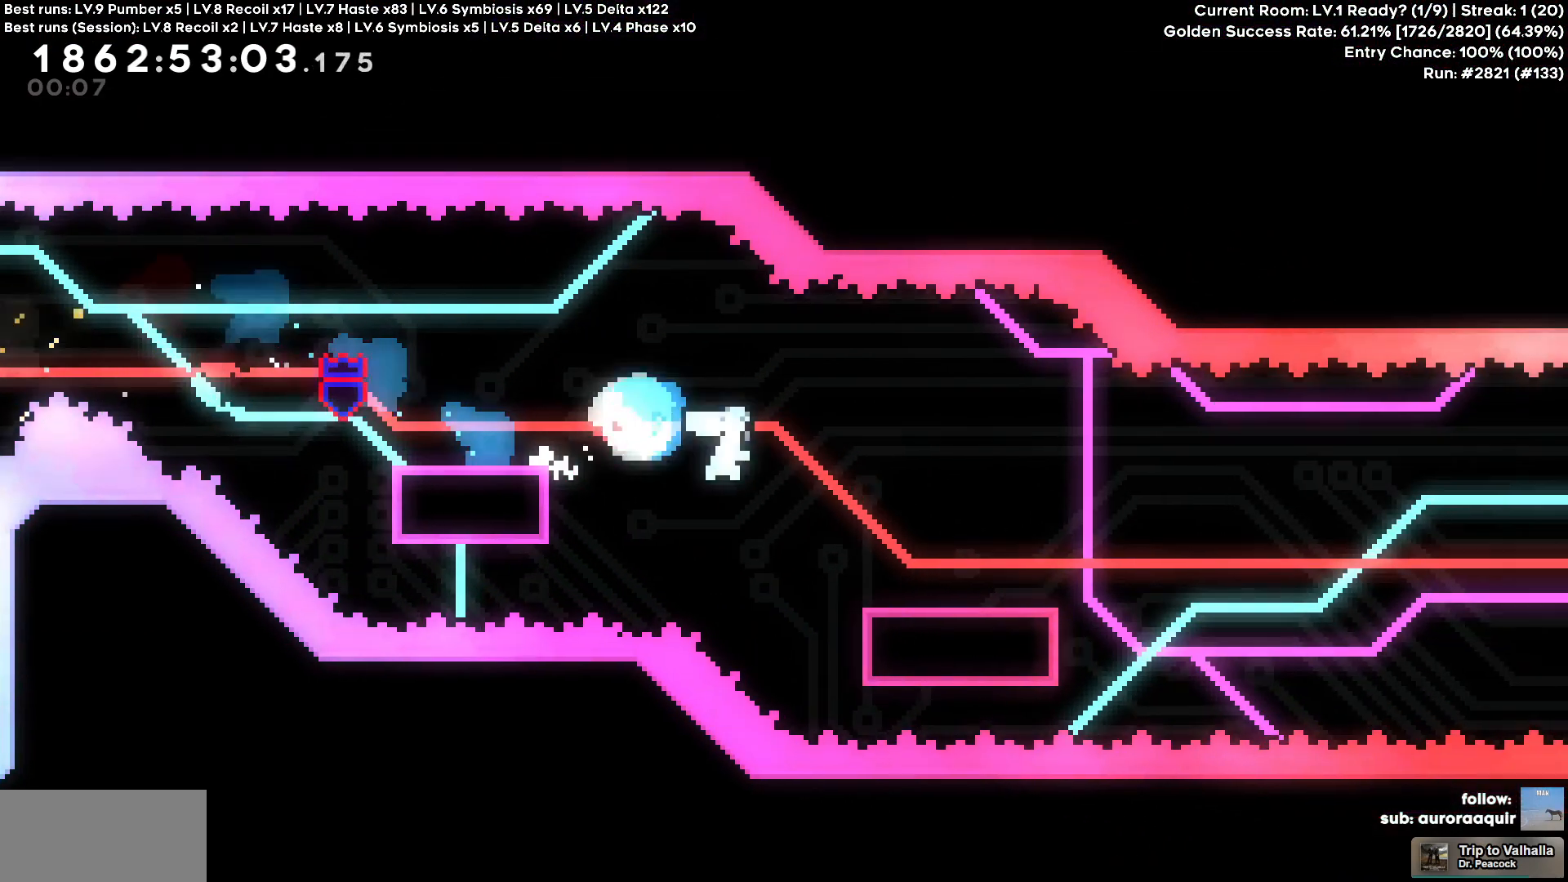
{"keys": ["d"], "events": [[67, "s", "up"]]}
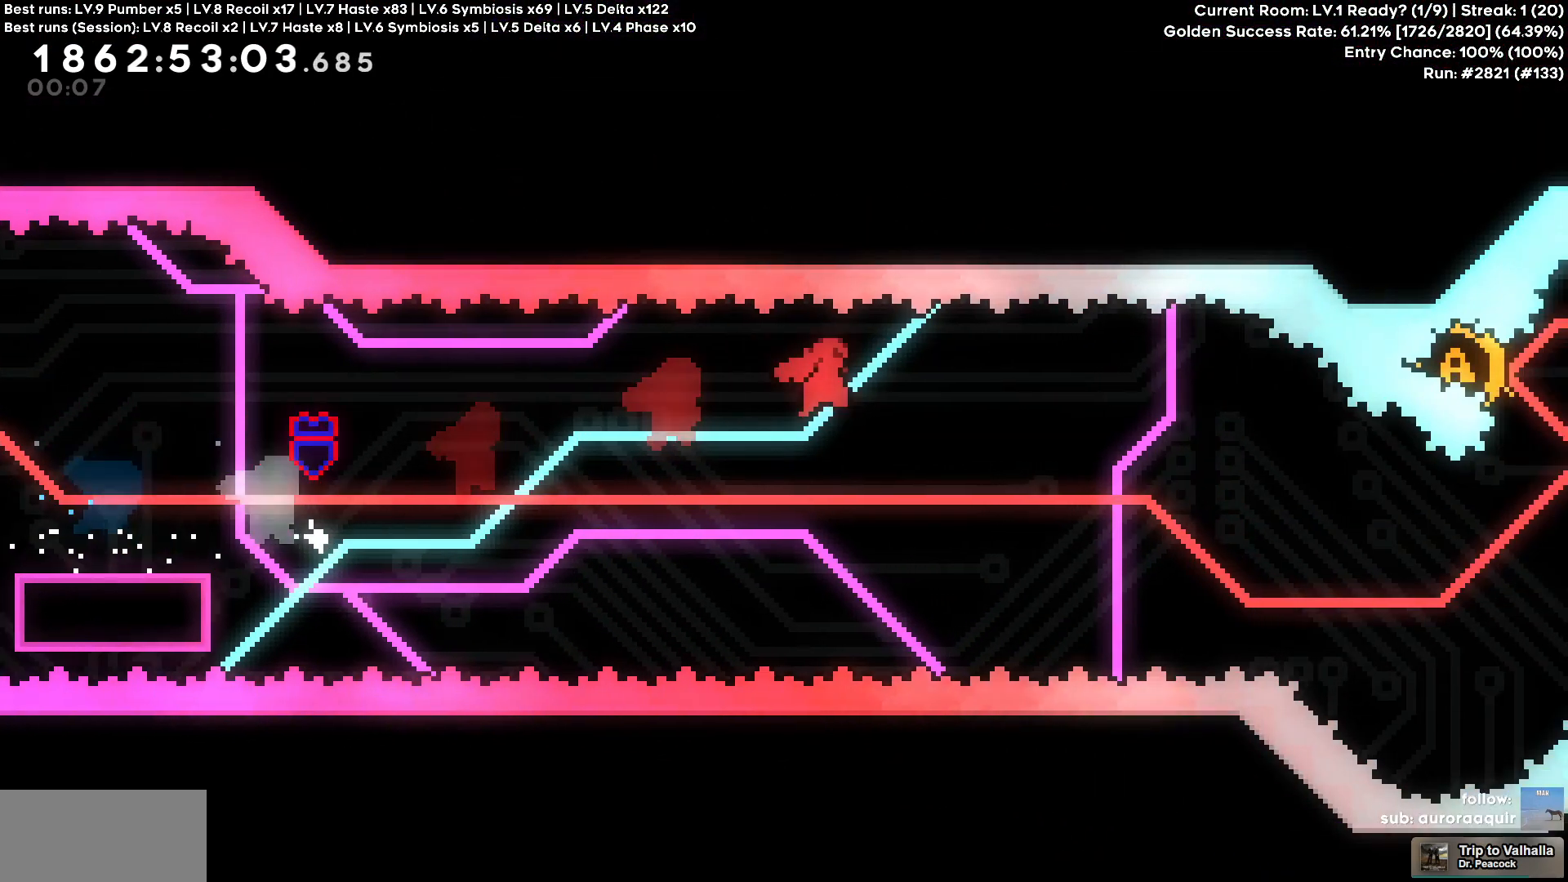
{"keys": ["d"], "events": []}